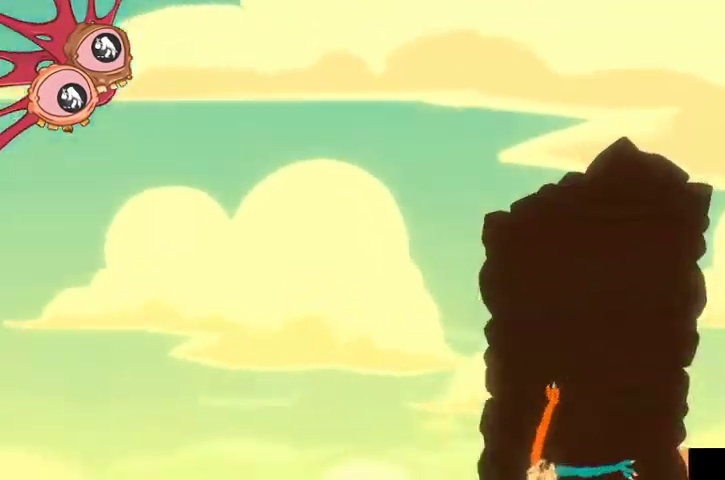
Gameplay with a controller (Xbox layout); each line is a JSON object with the inputs held at the frame after it. "events" lists button and stick changes between this image and that frame as [ms after this image, input, new state], when the widget could be followed in between.
{"buttons": [], "left_stick": "up-right", "right_stick": "up-right", "events": []}
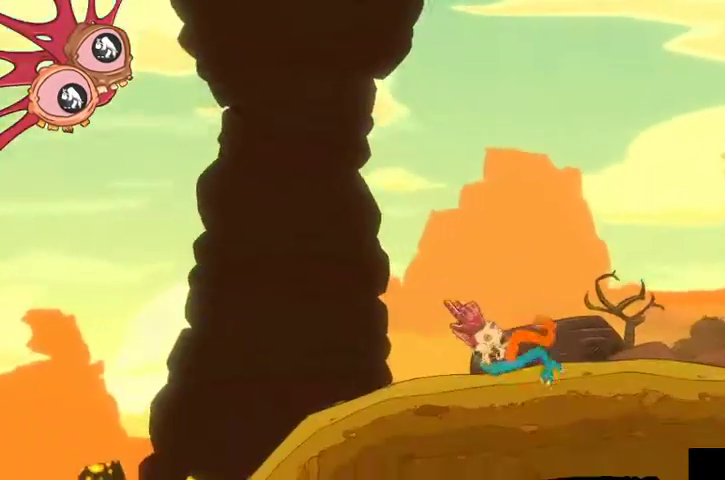
{"buttons": [], "left_stick": "up-right", "right_stick": "up-right", "events": []}
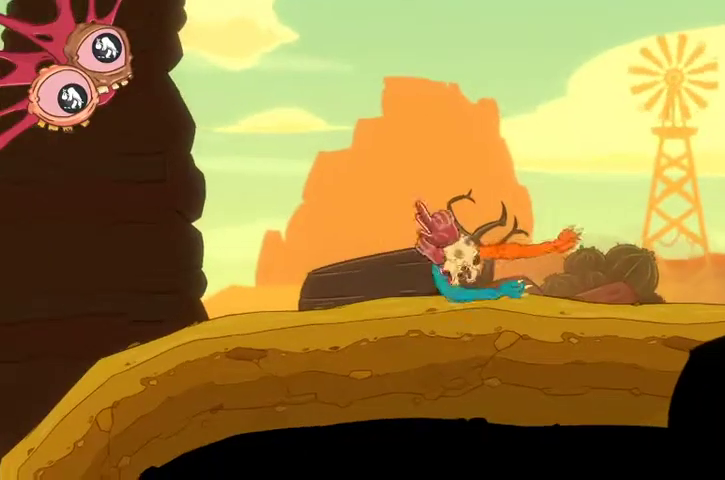
{"buttons": ["R2"], "left_stick": "up-left", "right_stick": "up-right", "events": [[33, "left_stick", "right"], [167, "left_stick", "down-left"], [367, "left_stick", "left"], [433, "R2", "down"], [500, "left_stick", "up-left"]]}
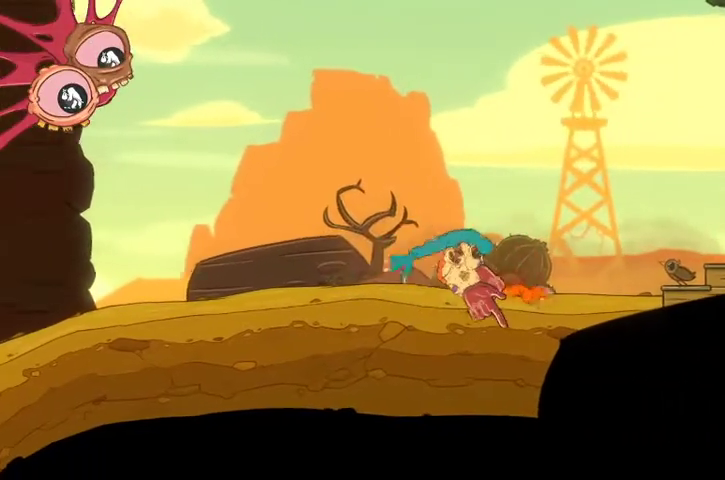
{"buttons": [], "left_stick": "up-right", "right_stick": "up-right", "events": [[100, "left_stick", "up"], [233, "left_stick", "up-right"], [433, "R2", "up"]]}
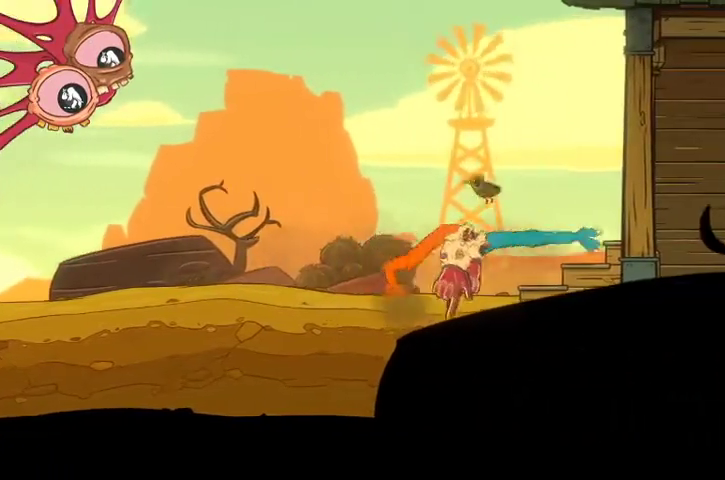
{"buttons": ["L2"], "left_stick": "up", "right_stick": "up", "events": [[100, "L2", "down"], [200, "left_stick", "up"], [233, "right_stick", "up"]]}
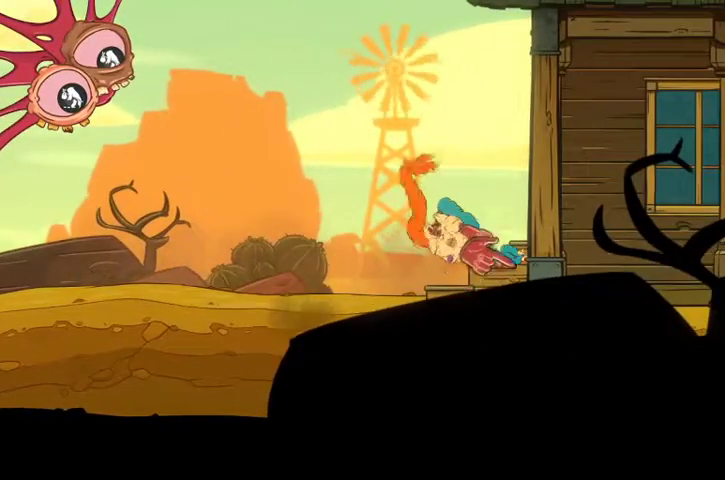
{"buttons": ["L2"], "left_stick": "up-right", "right_stick": "up-right", "events": [[100, "right_stick", "up-right"], [367, "left_stick", "up-right"]]}
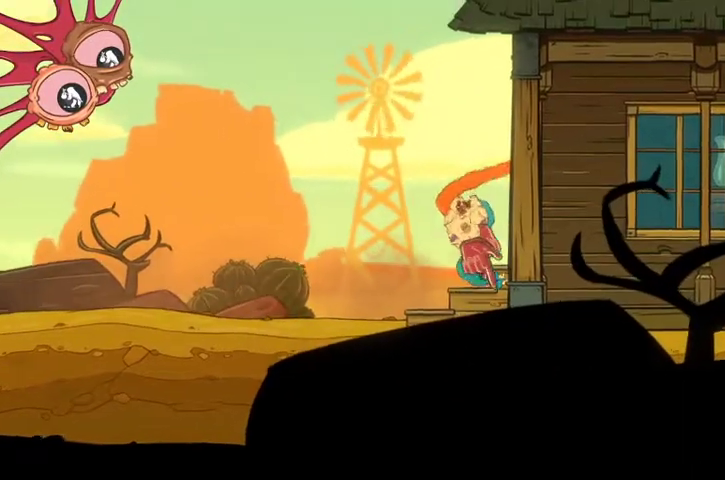
{"buttons": ["R2"], "left_stick": "up", "right_stick": "right", "events": [[333, "L2", "up"], [333, "left_stick", "right"], [333, "right_stick", "right"], [500, "R2", "down"], [500, "left_stick", "up"]]}
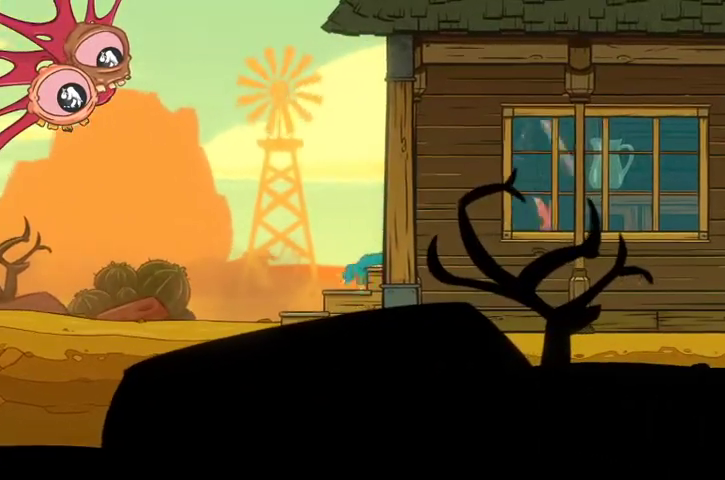
{"buttons": ["R2"], "left_stick": "up", "right_stick": "up-right", "events": [[100, "right_stick", "up-right"]]}
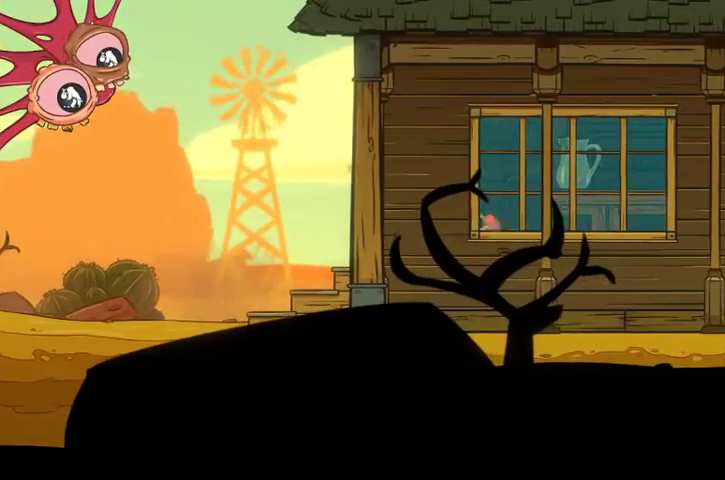
{"buttons": ["R2"], "left_stick": "up-right", "right_stick": "up-right", "events": [[267, "left_stick", "up-right"]]}
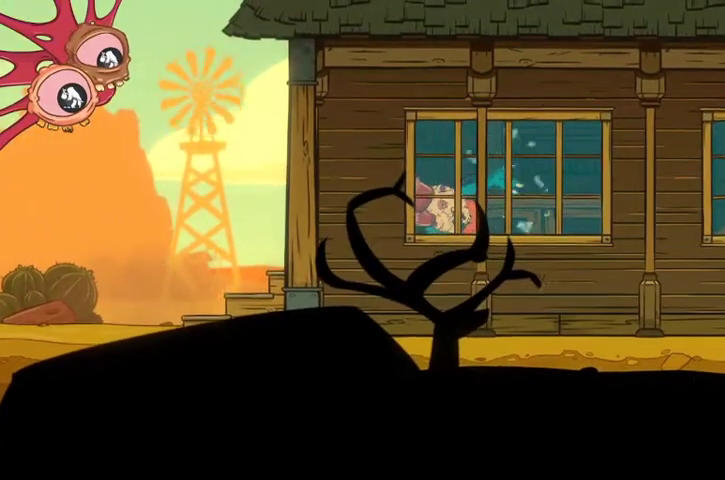
{"buttons": ["L2"], "left_stick": "up-left", "right_stick": "left", "events": [[100, "L2", "down"], [133, "left_stick", "right"], [233, "left_stick", "down"], [300, "left_stick", "down-left"], [300, "right_stick", "center"], [400, "R2", "up"], [433, "right_stick", "left"], [500, "left_stick", "up-left"]]}
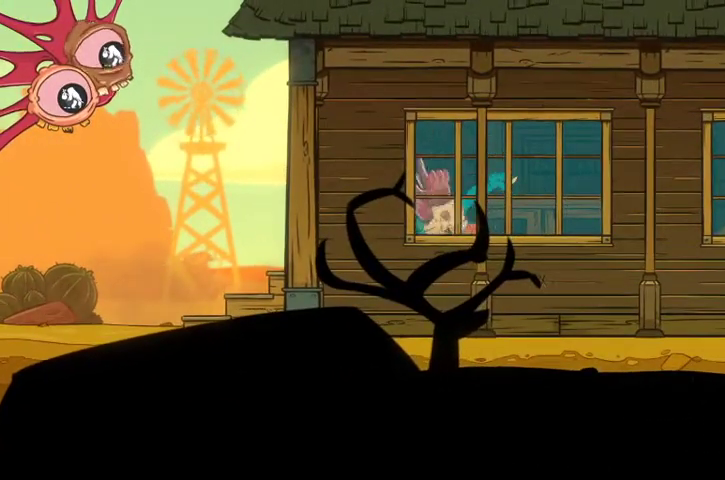
{"buttons": ["L2"], "left_stick": "up-right", "right_stick": "up", "events": [[167, "right_stick", "up-left"], [200, "left_stick", "up"], [400, "left_stick", "up-right"], [400, "right_stick", "up"]]}
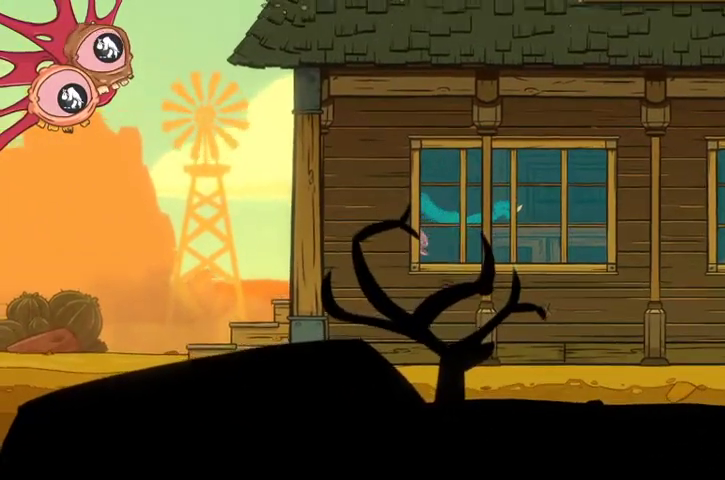
{"buttons": ["L2"], "left_stick": "up-right", "right_stick": "up", "events": [[33, "right_stick", "up-right"], [267, "right_stick", "up"]]}
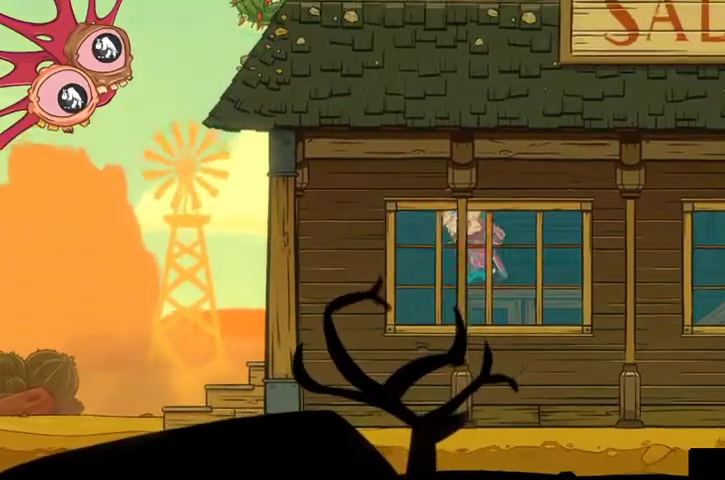
{"buttons": ["R2"], "left_stick": "up-right", "right_stick": "up-right", "events": [[100, "R2", "down"], [100, "right_stick", "up-right"], [333, "L2", "up"]]}
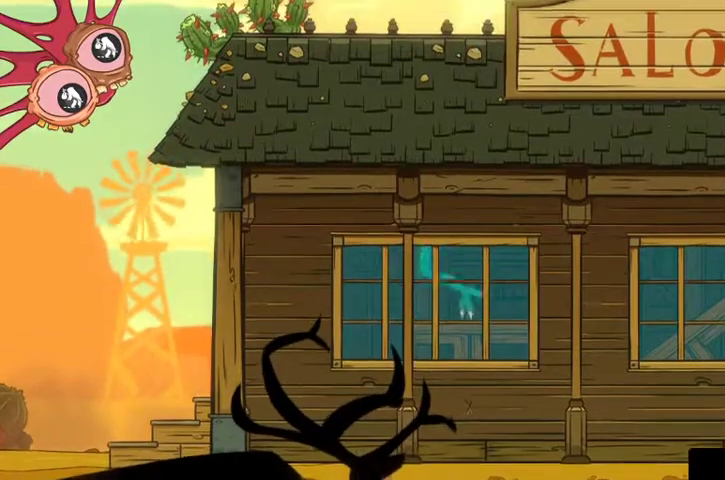
{"buttons": ["R2"], "left_stick": "up-right", "right_stick": "up", "events": [[400, "right_stick", "up"]]}
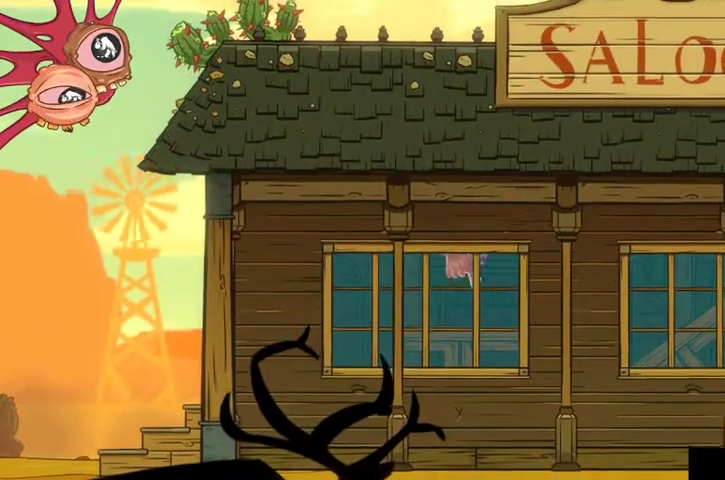
{"buttons": ["L2"], "left_stick": "right", "right_stick": "center", "events": [[233, "L2", "down"], [400, "right_stick", "center"], [433, "R2", "up"], [433, "left_stick", "right"]]}
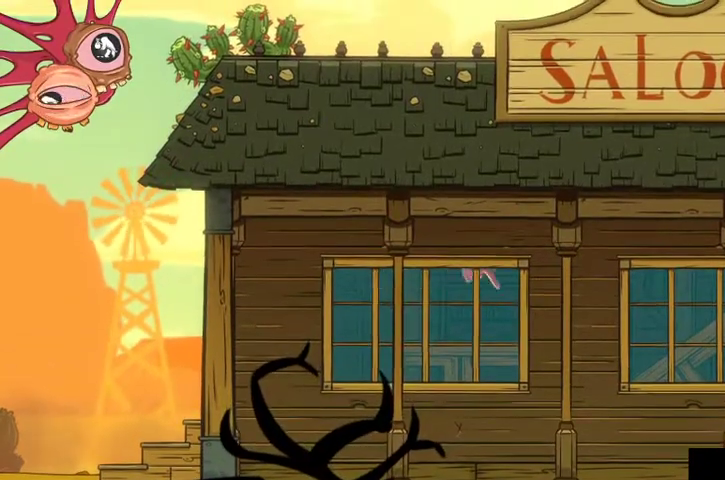
{"buttons": ["L2"], "left_stick": "up-right", "right_stick": "right", "events": [[133, "right_stick", "right"], [267, "left_stick", "up-right"]]}
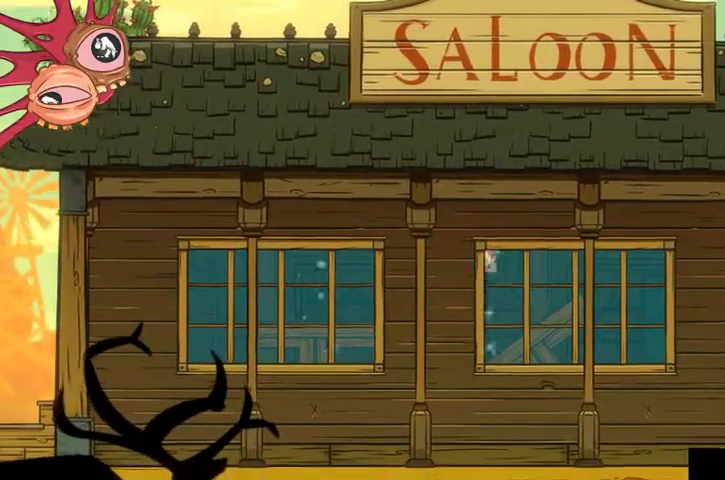
{"buttons": ["L2"], "left_stick": "up-right", "right_stick": "up-right", "events": [[33, "right_stick", "up-right"]]}
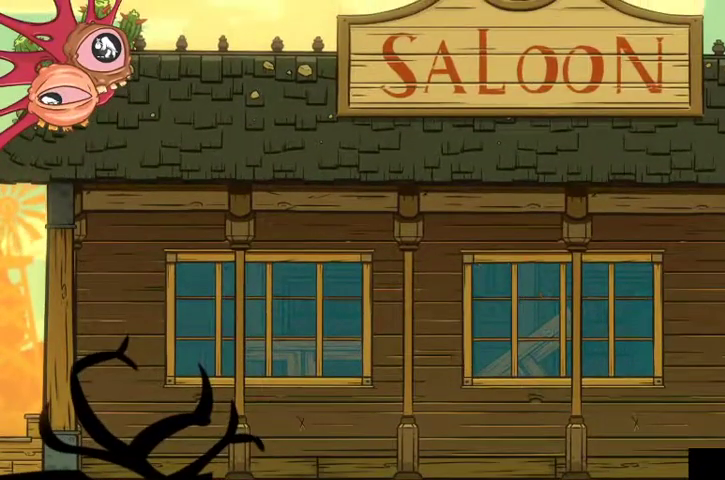
{"buttons": ["R2"], "left_stick": "right", "right_stick": "up-right", "events": [[33, "R2", "down"], [200, "left_stick", "center"], [300, "L2", "up"], [300, "left_stick", "right"]]}
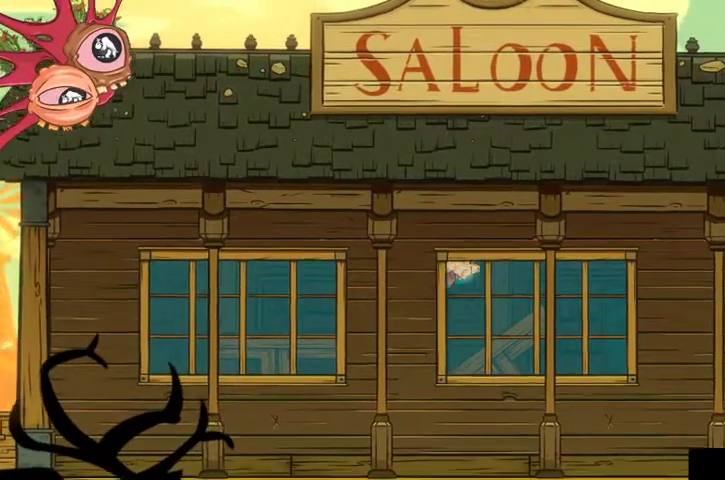
{"buttons": ["R2"], "left_stick": "up-right", "right_stick": "up-right", "events": [[133, "left_stick", "up-right"]]}
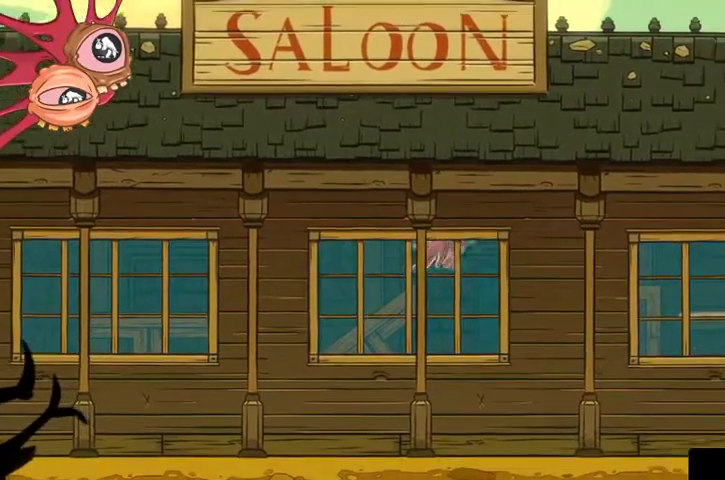
{"buttons": ["R2"], "left_stick": "up-right", "right_stick": "up-right", "events": []}
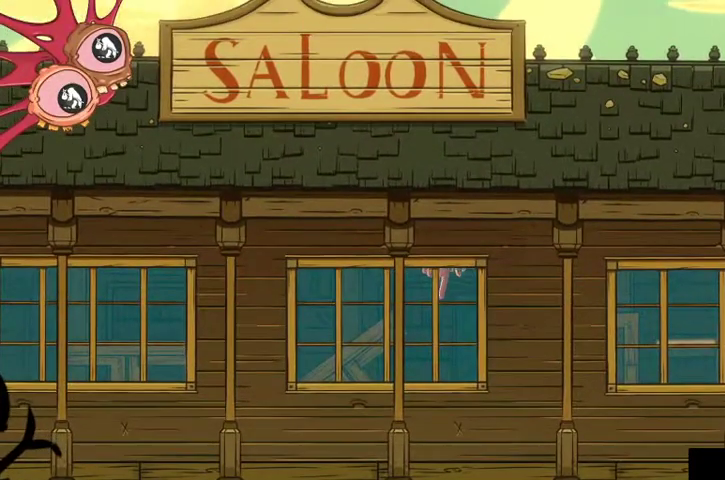
{"buttons": ["L2", "R2"], "left_stick": "up-right", "right_stick": "up-right", "events": [[100, "L2", "down"]]}
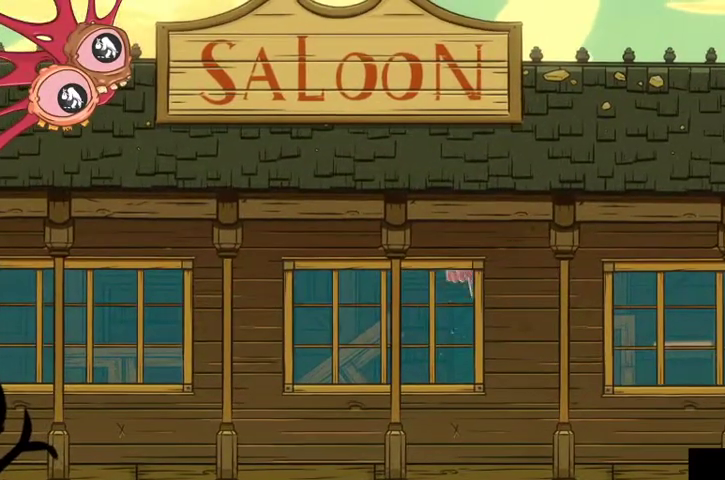
{"buttons": ["L2"], "left_stick": "up-right", "right_stick": "right", "events": [[100, "R2", "up"], [100, "right_stick", "right"]]}
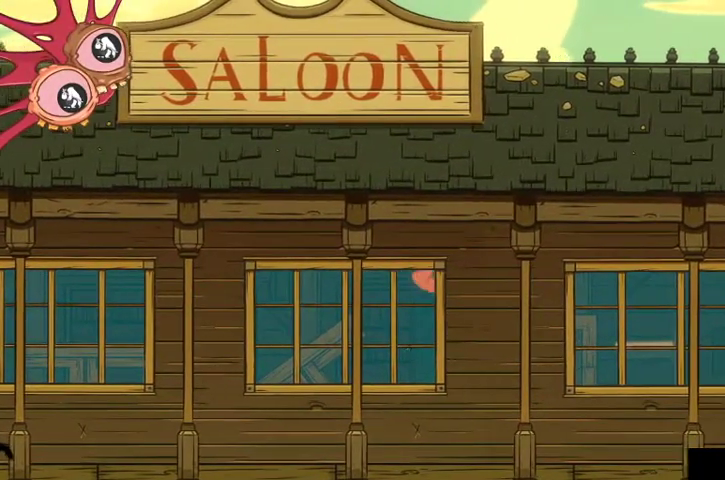
{"buttons": ["L2"], "left_stick": "up-right", "right_stick": "up-right", "events": [[467, "right_stick", "up-right"]]}
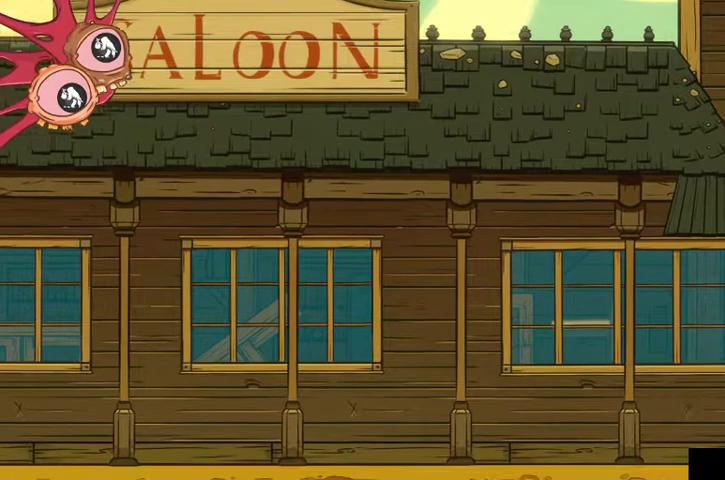
{"buttons": ["L2"], "left_stick": "up-right", "right_stick": "up-right", "events": []}
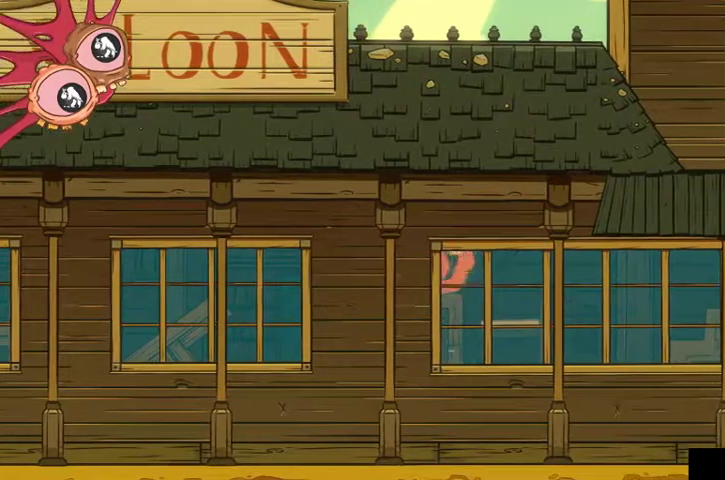
{"buttons": ["L2"], "left_stick": "right", "right_stick": "up-right", "events": [[133, "left_stick", "right"]]}
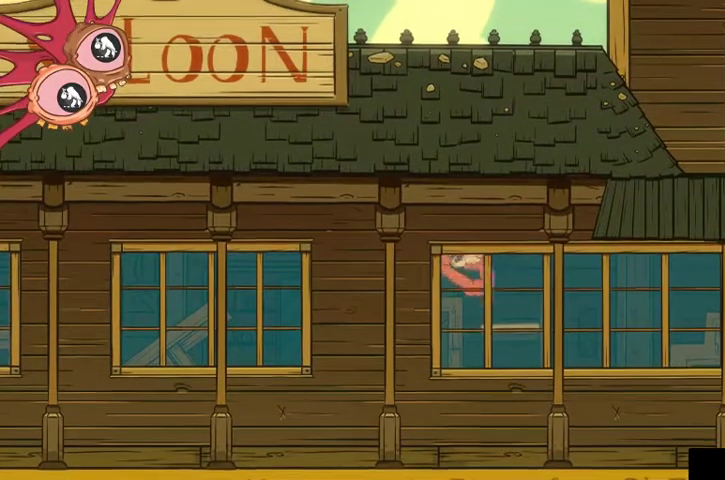
{"buttons": ["L2"], "left_stick": "up-right", "right_stick": "up-right", "events": [[333, "left_stick", "up-right"]]}
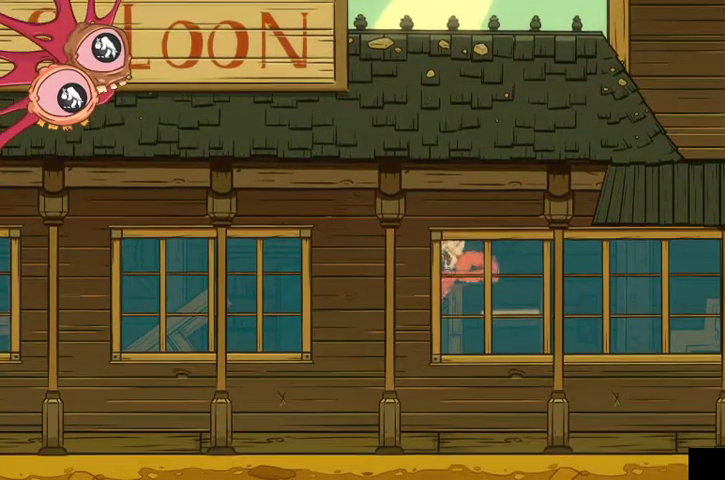
{"buttons": ["L2"], "left_stick": "up-right", "right_stick": "up-right", "events": []}
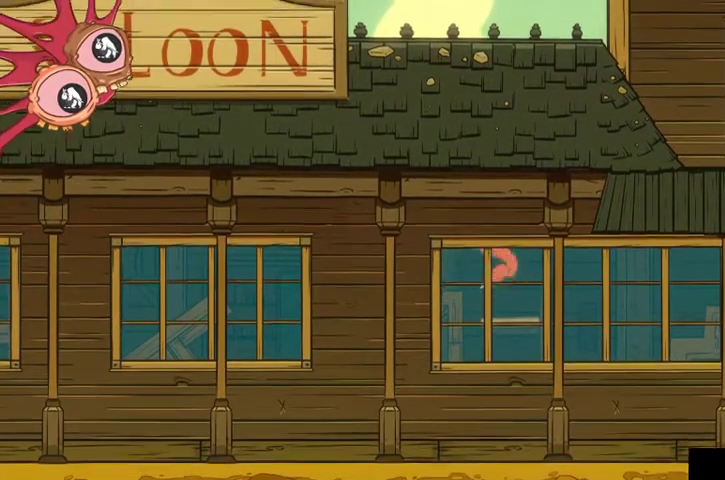
{"buttons": ["L2"], "left_stick": "up-right", "right_stick": "up-right", "events": []}
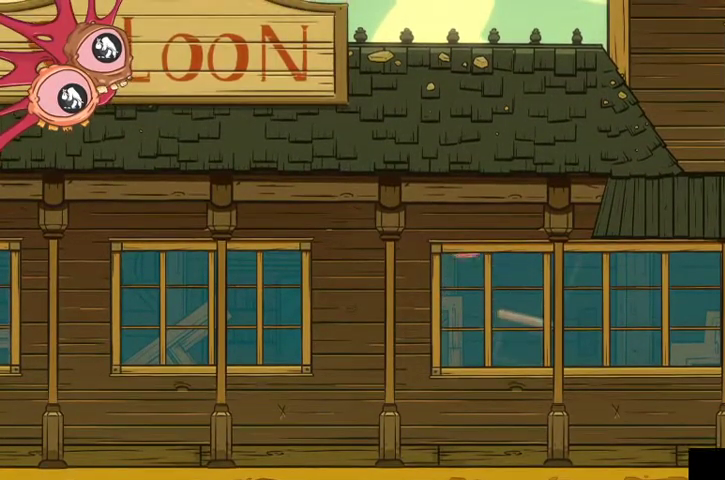
{"buttons": ["L2", "R2"], "left_stick": "up-right", "right_stick": "up-right", "events": [[167, "R2", "down"]]}
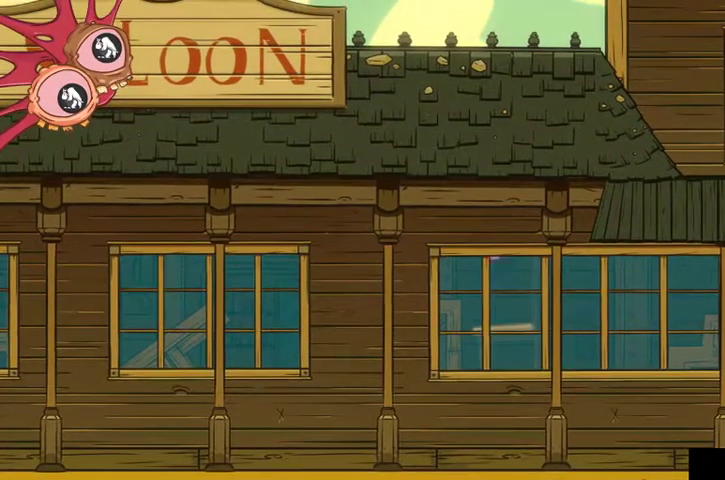
{"buttons": ["R2"], "left_stick": "right", "right_stick": "up-right", "events": [[200, "left_stick", "right"], [233, "L2", "up"]]}
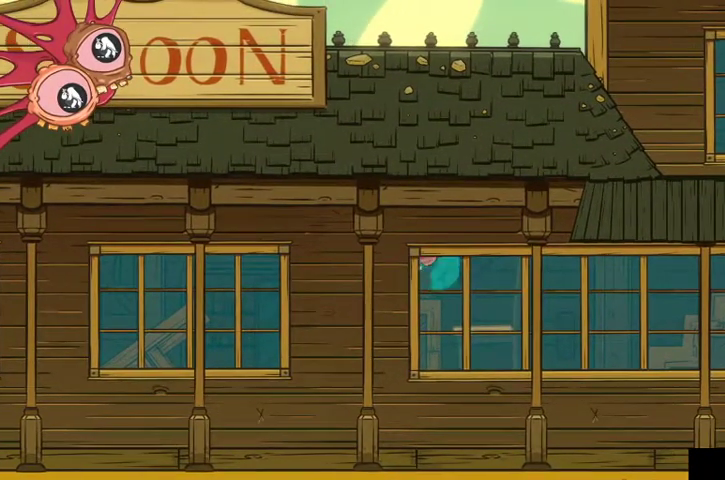
{"buttons": ["R2"], "left_stick": "up-right", "right_stick": "up-right", "events": [[500, "left_stick", "up-right"]]}